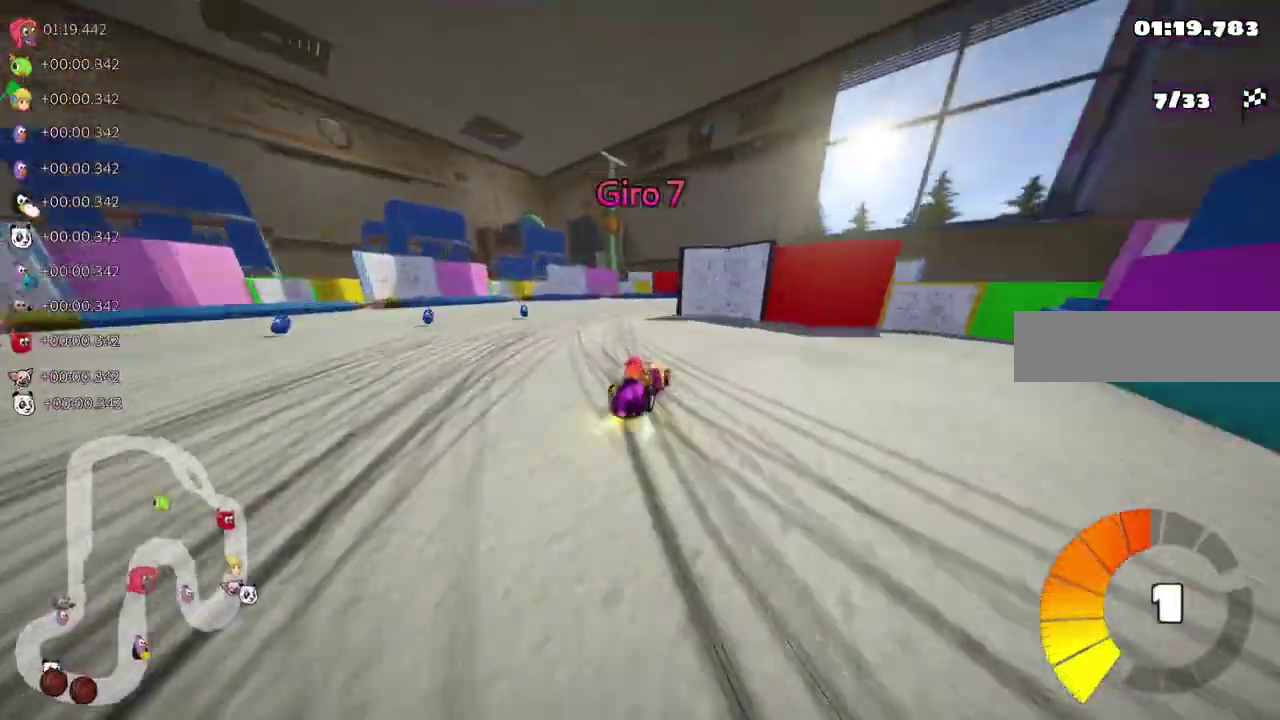
Gameplay with keyboard; each line is a JSON object with the keys held at the frame after it. "events" lists presses ("down") and releases ("up") of ".", "/", "alt_r", "b", "c", "comma", "ctrl_r", "d", "down", "f", "g", "h", "j", "k", "l", "left", "m", "n", "quote", "return", "right", "semicolon", "shift_r", "space", "super", "up" and "v" between this image and that frame as [ms after this image, input, new state], when the widget could be followed in between. No other keys are recorded. Mouse input is not recorded.
{"keys": ["left", "m", "up"]}
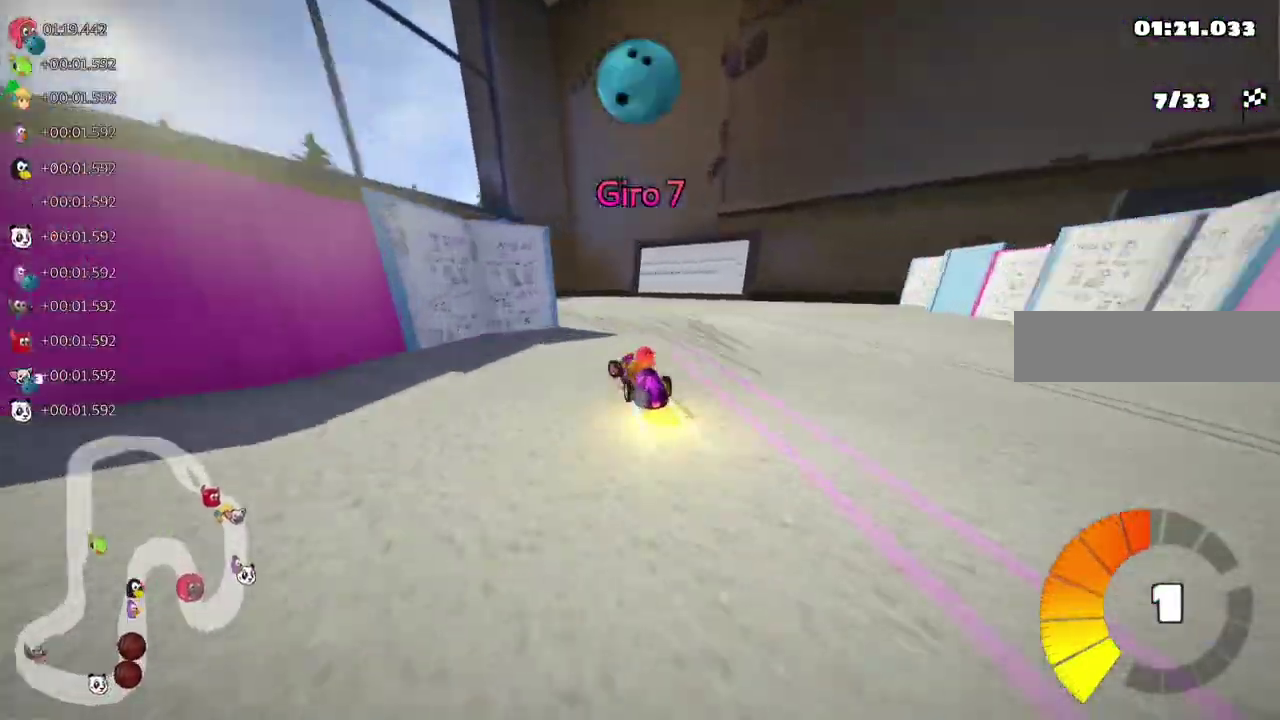
{"keys": ["m", "right", "up"]}
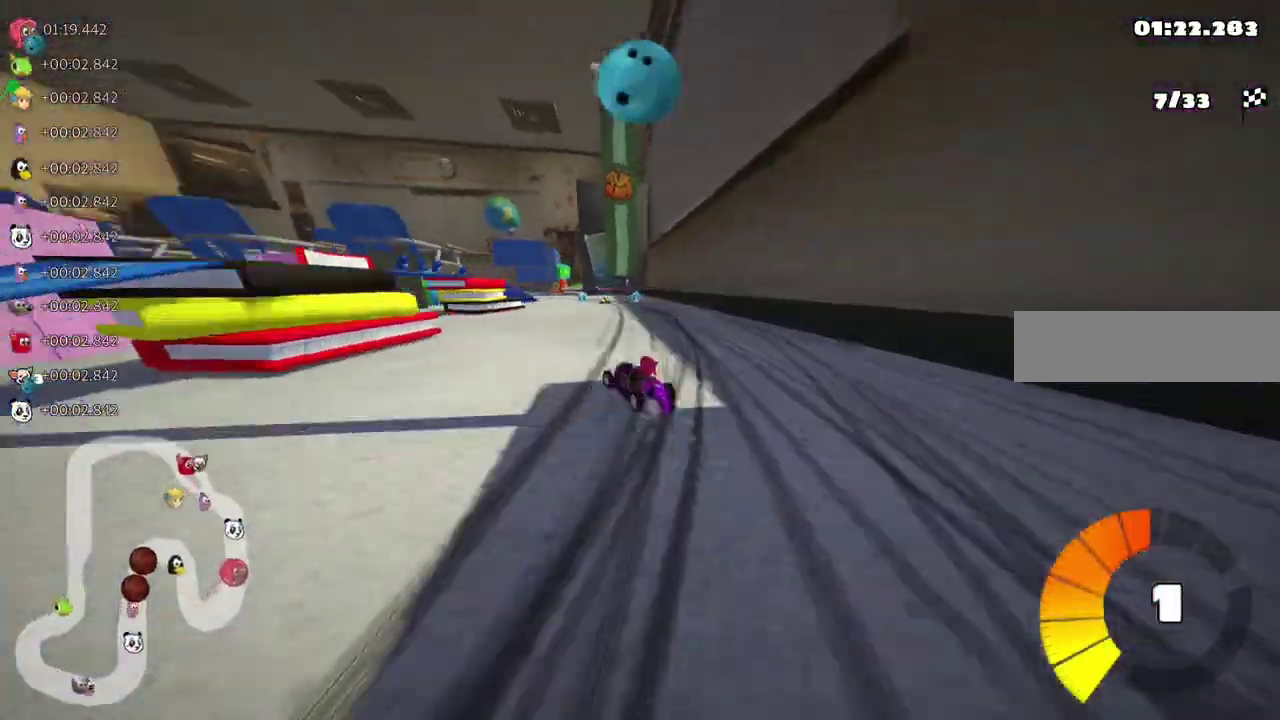
{"keys": ["m", "right", "up"], "events": [[150, "left", "down"], [317, "left", "up"], [450, "left", "down"], [500, "left", "up"]]}
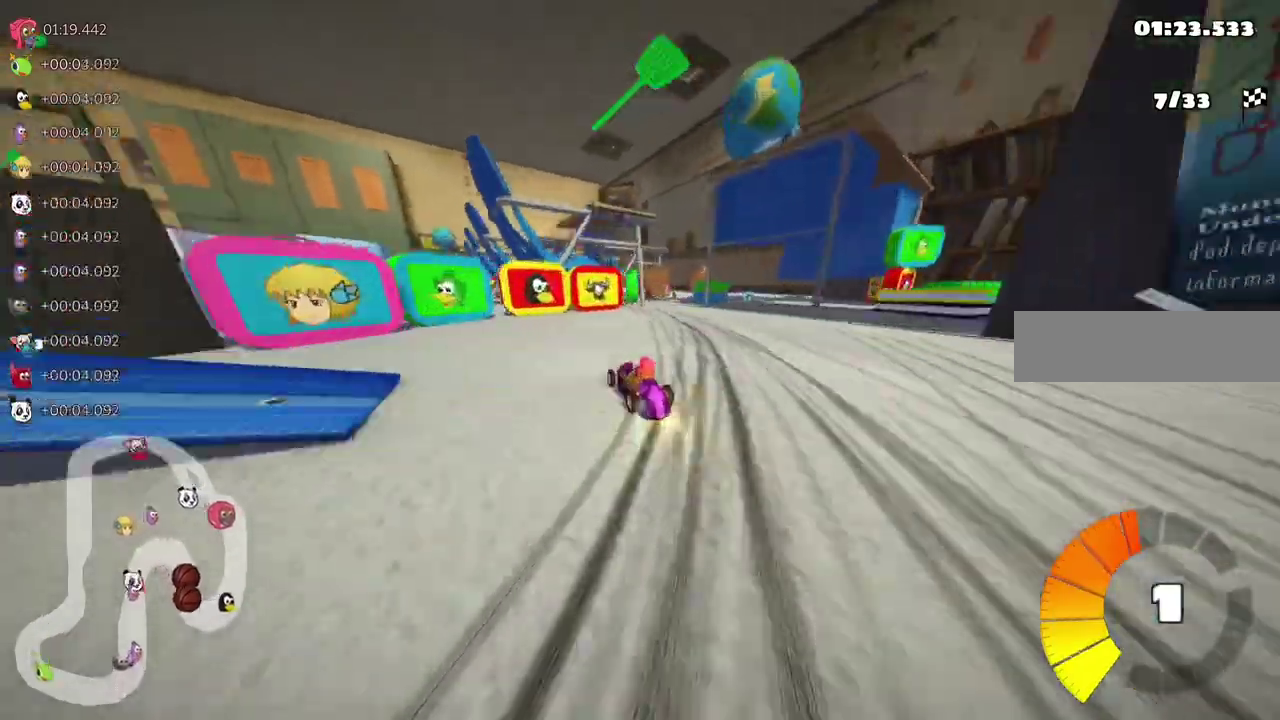
{"keys": ["m", "right", "up"]}